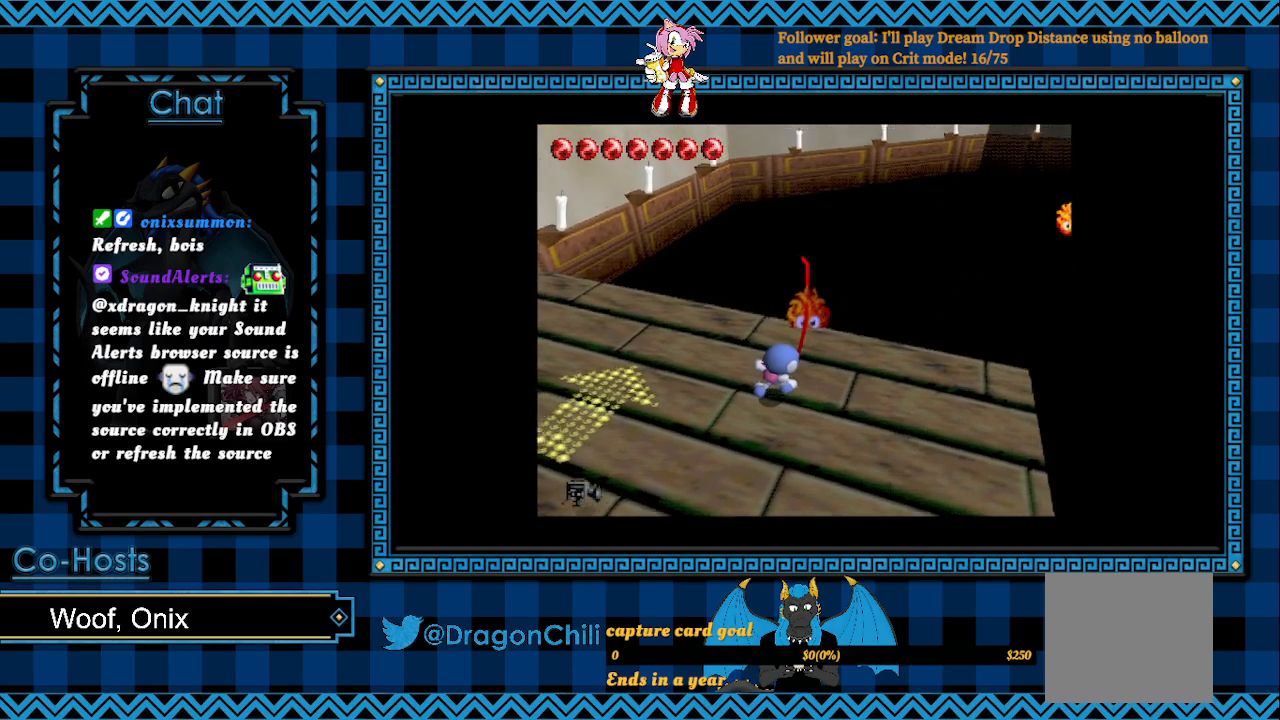
Gameplay with a controller (PlayStation layout); each line is a JSON object with the inputs held at the frame after it. "events" lists button and stick changes between this image and that frame as [ms after this image, input, new state], when the widget could be followed in between.
{"buttons": [], "left_stick": "up-left", "right_stick": "center", "events": []}
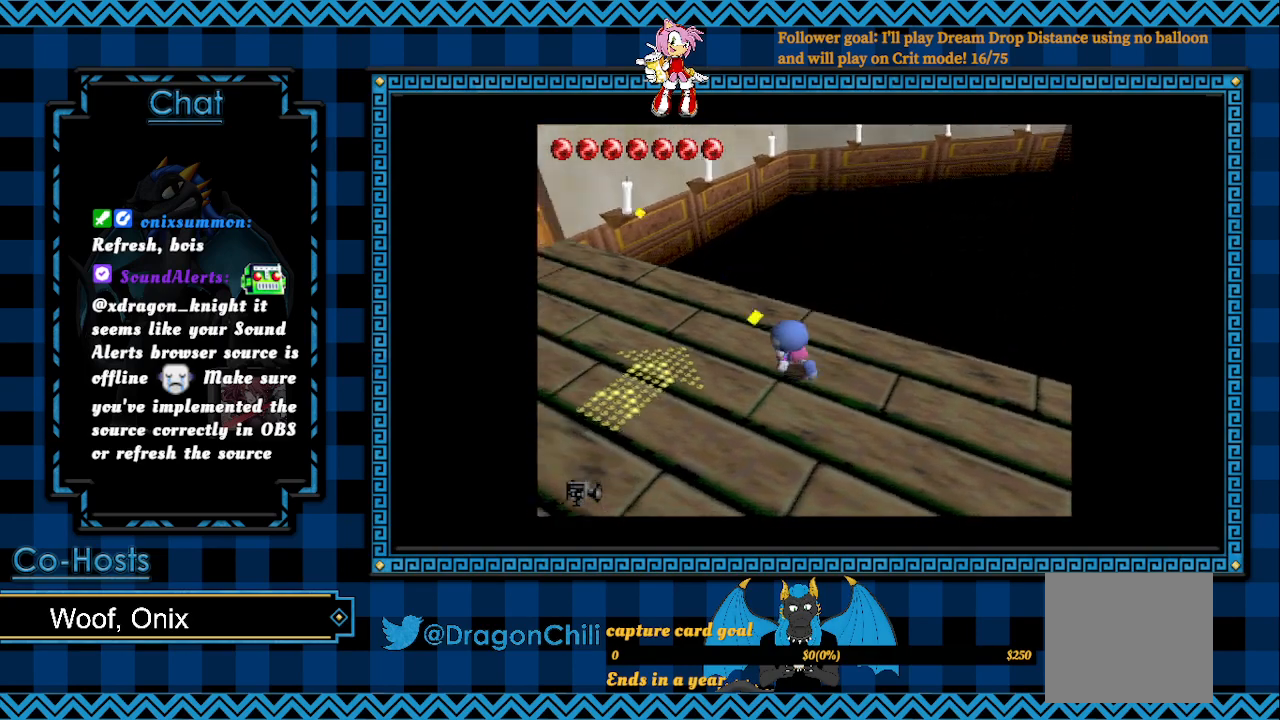
{"buttons": [], "left_stick": "center", "right_stick": "center", "events": [[217, "SQUARE", "down"], [367, "left_stick", "up"], [467, "SQUARE", "up"], [467, "left_stick", "center"]]}
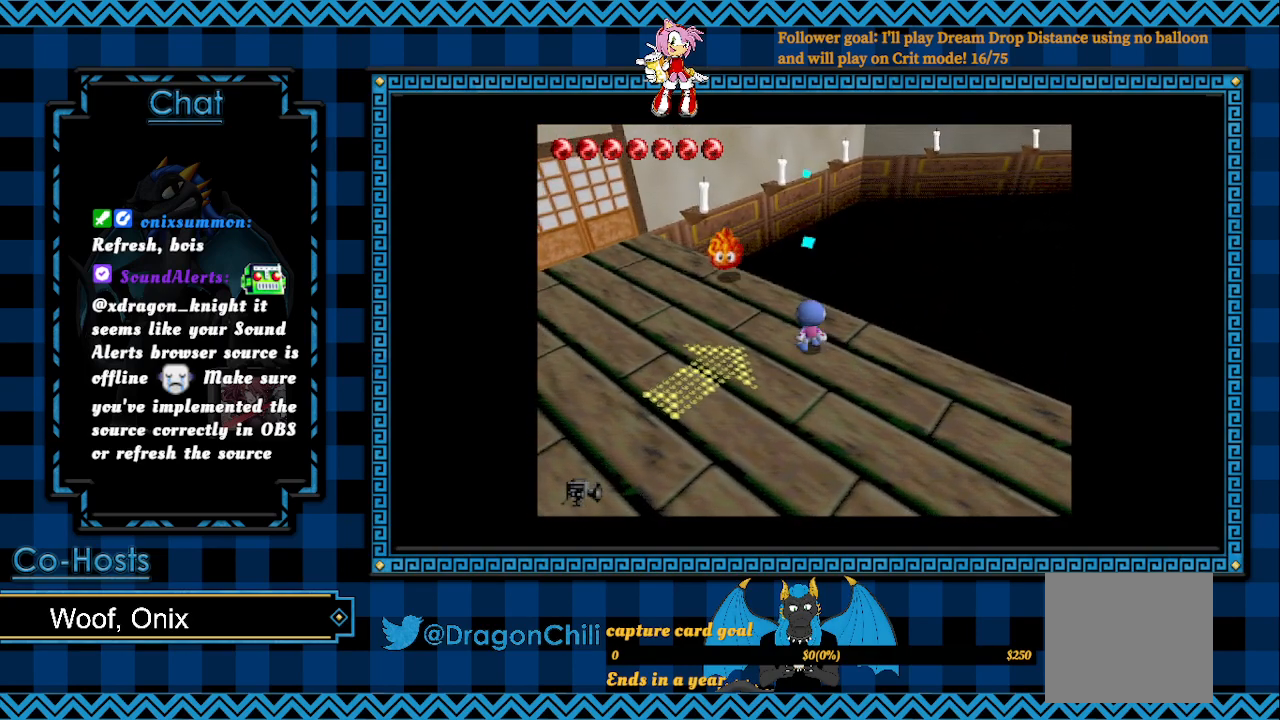
{"buttons": [], "left_stick": "down-right", "right_stick": "center", "events": [[217, "left_stick", "down-right"]]}
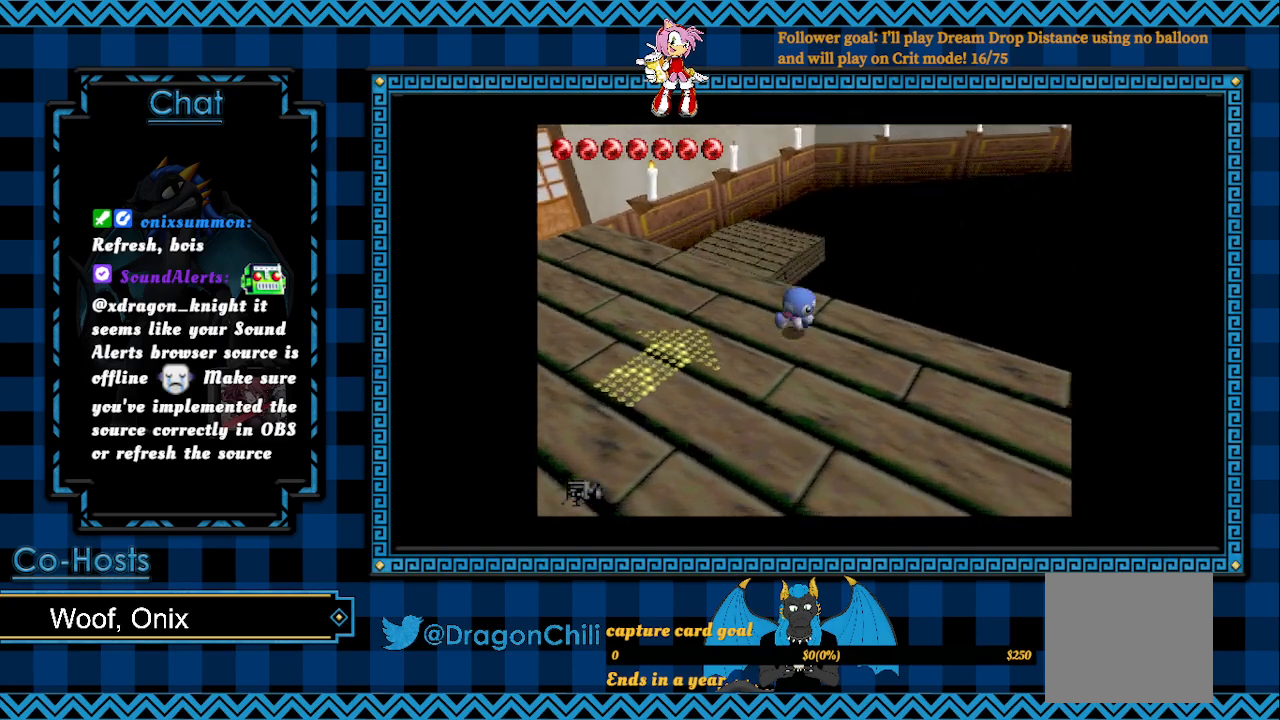
{"buttons": ["SQUARE"], "left_stick": "up-right", "right_stick": "center", "events": [[67, "left_stick", "right"], [417, "SQUARE", "down"], [417, "left_stick", "up-right"]]}
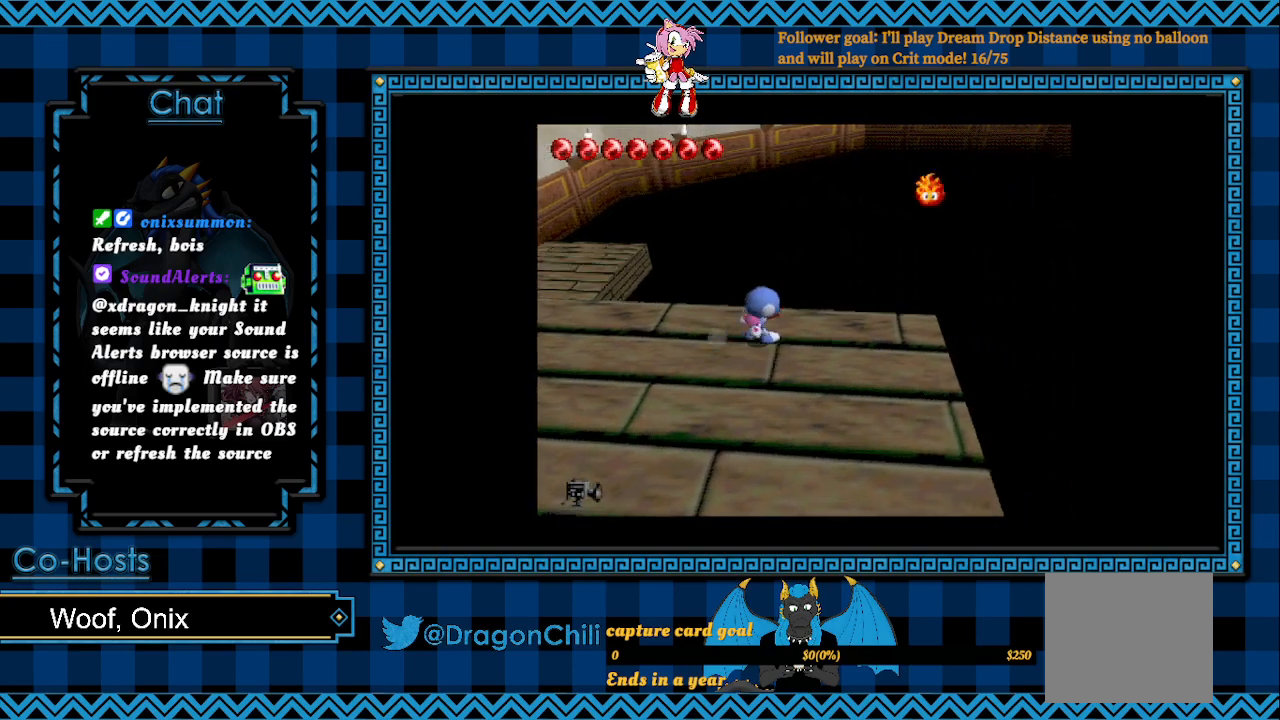
{"buttons": ["SQUARE"], "left_stick": "up-right", "right_stick": "center", "events": []}
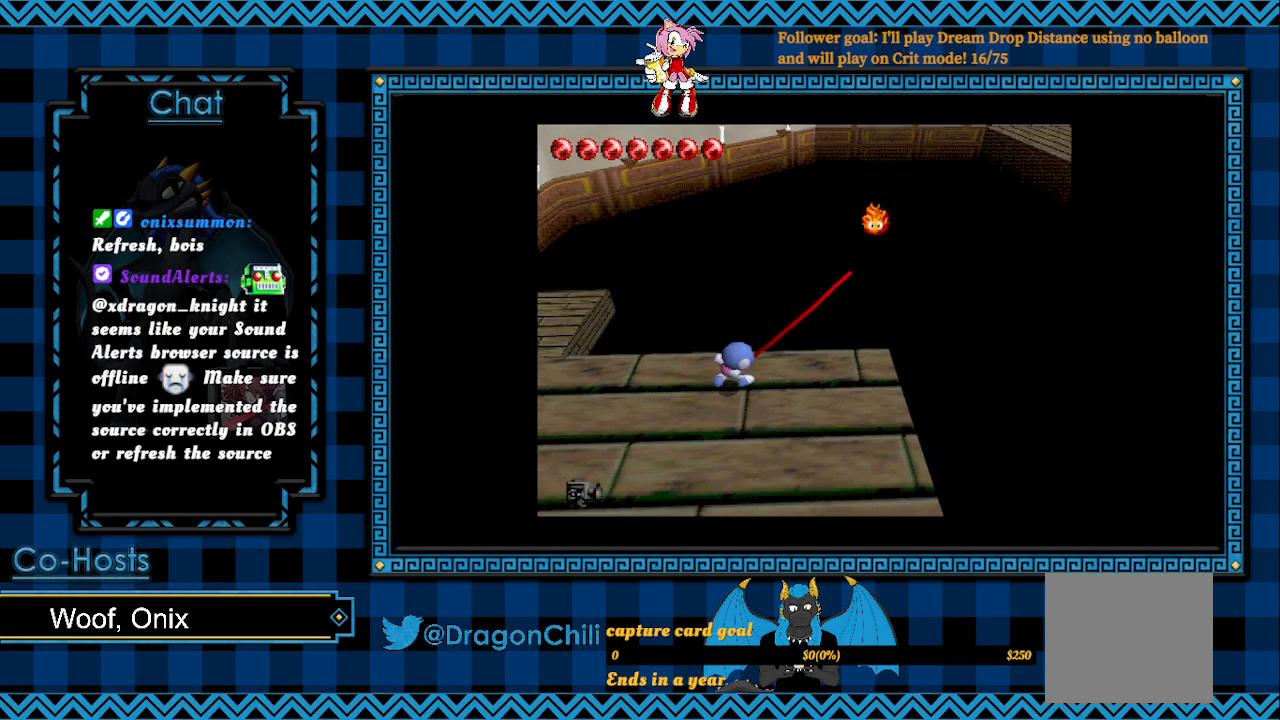
{"buttons": [], "left_stick": "center", "right_stick": "center", "events": [[417, "SQUARE", "up"], [417, "left_stick", "center"]]}
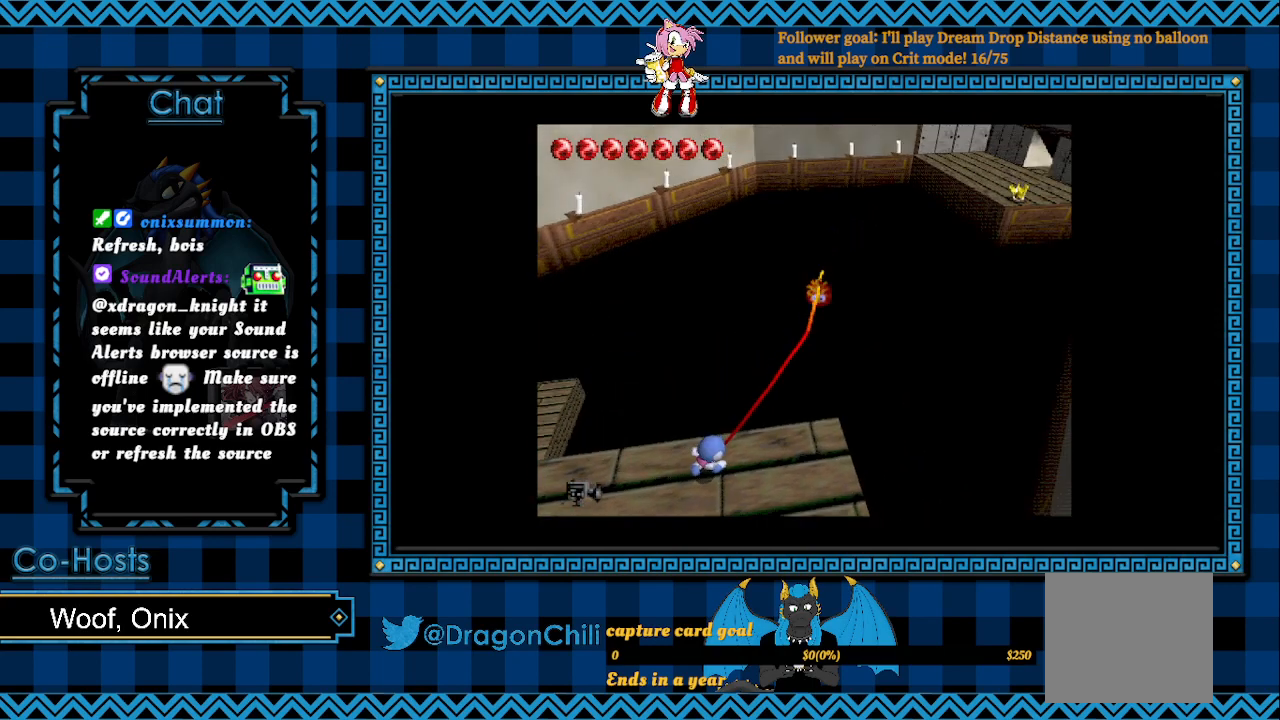
{"buttons": [], "left_stick": "left", "right_stick": "center", "events": [[67, "left_stick", "left"]]}
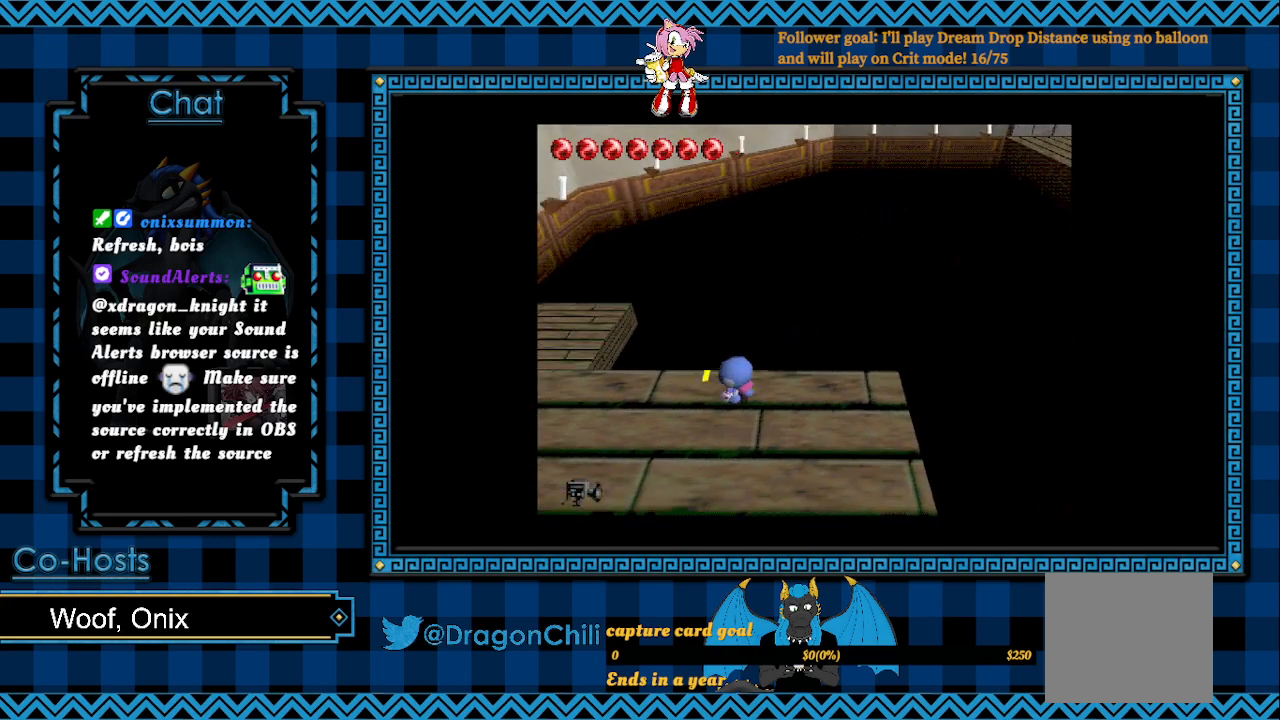
{"buttons": [], "left_stick": "up-left", "right_stick": "center", "events": [[417, "left_stick", "up-left"]]}
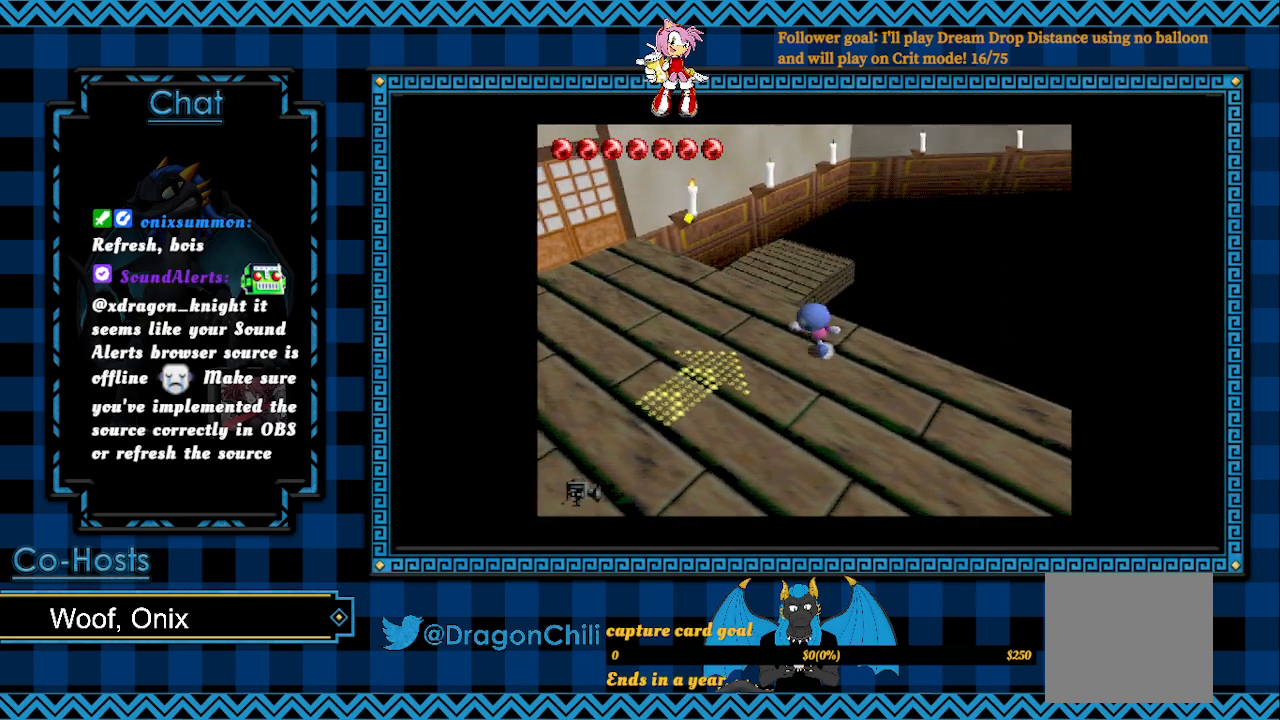
{"buttons": [], "left_stick": "up-left", "right_stick": "center", "events": []}
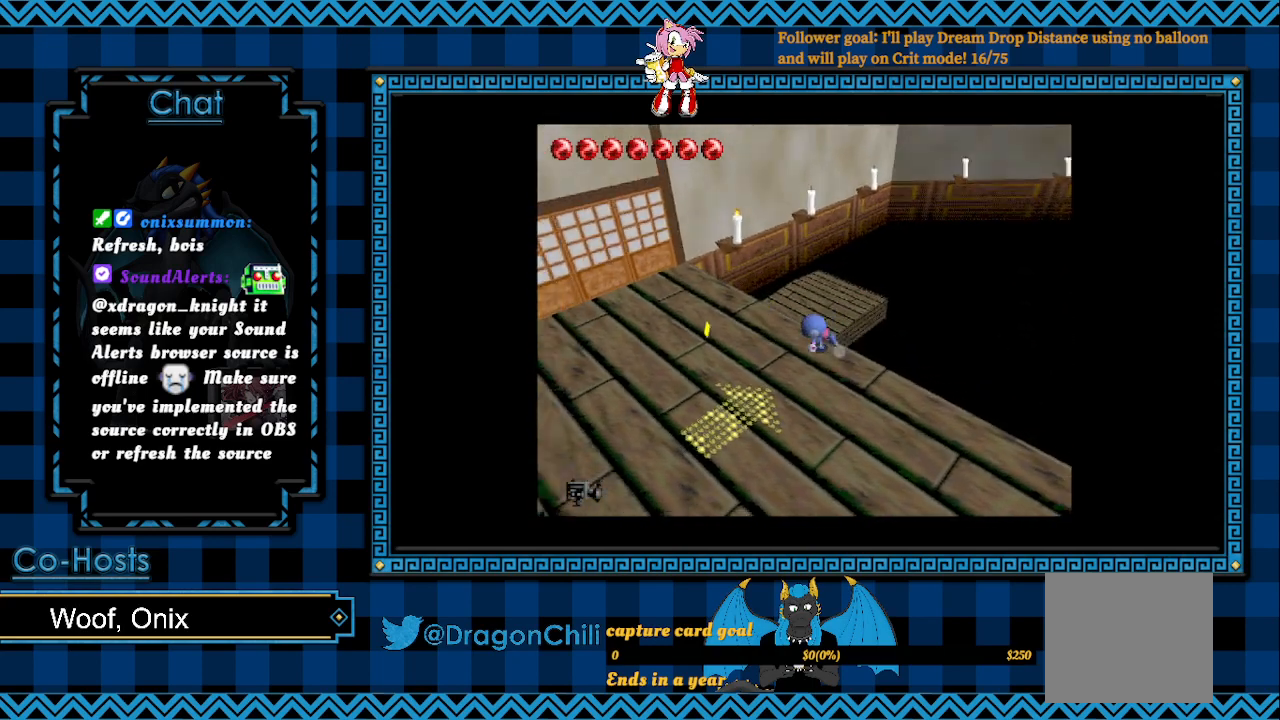
{"buttons": ["SQUARE"], "left_stick": "up", "right_stick": "center", "events": [[67, "left_stick", "up"], [367, "SQUARE", "down"]]}
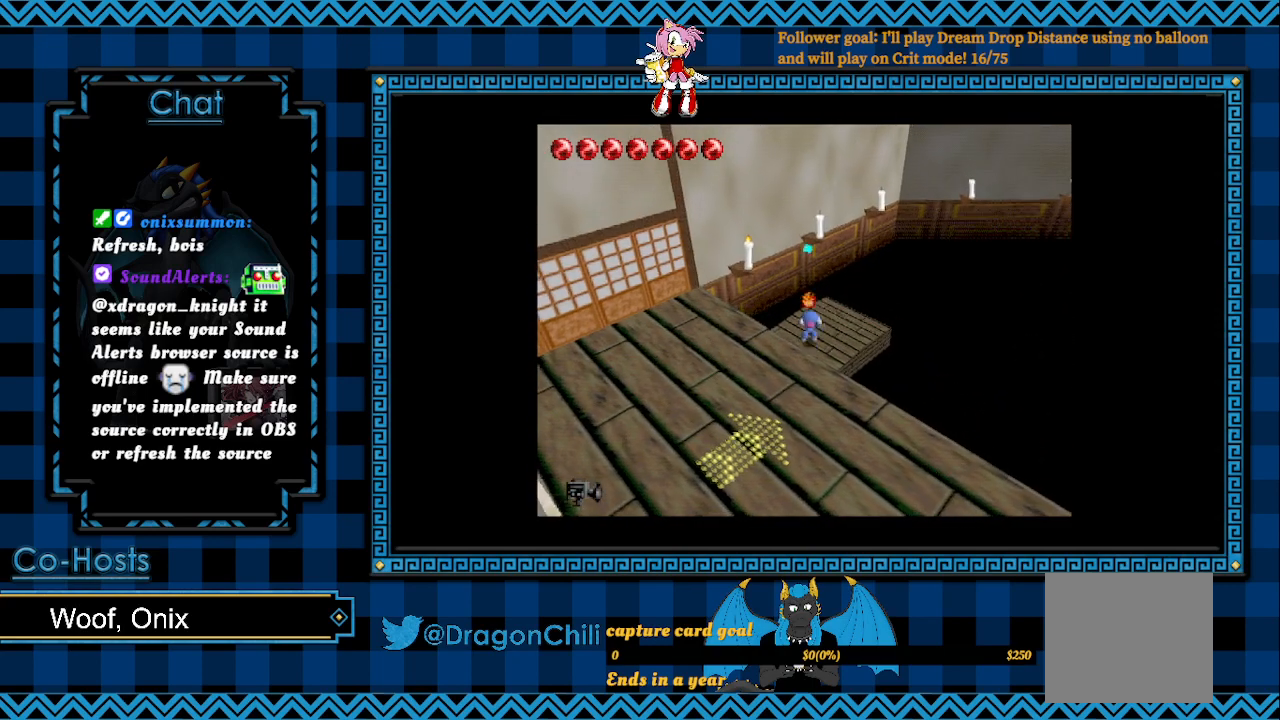
{"buttons": [], "left_stick": "up", "right_stick": "center", "events": [[17, "SQUARE", "up"], [67, "left_stick", "center"], [267, "left_stick", "up"]]}
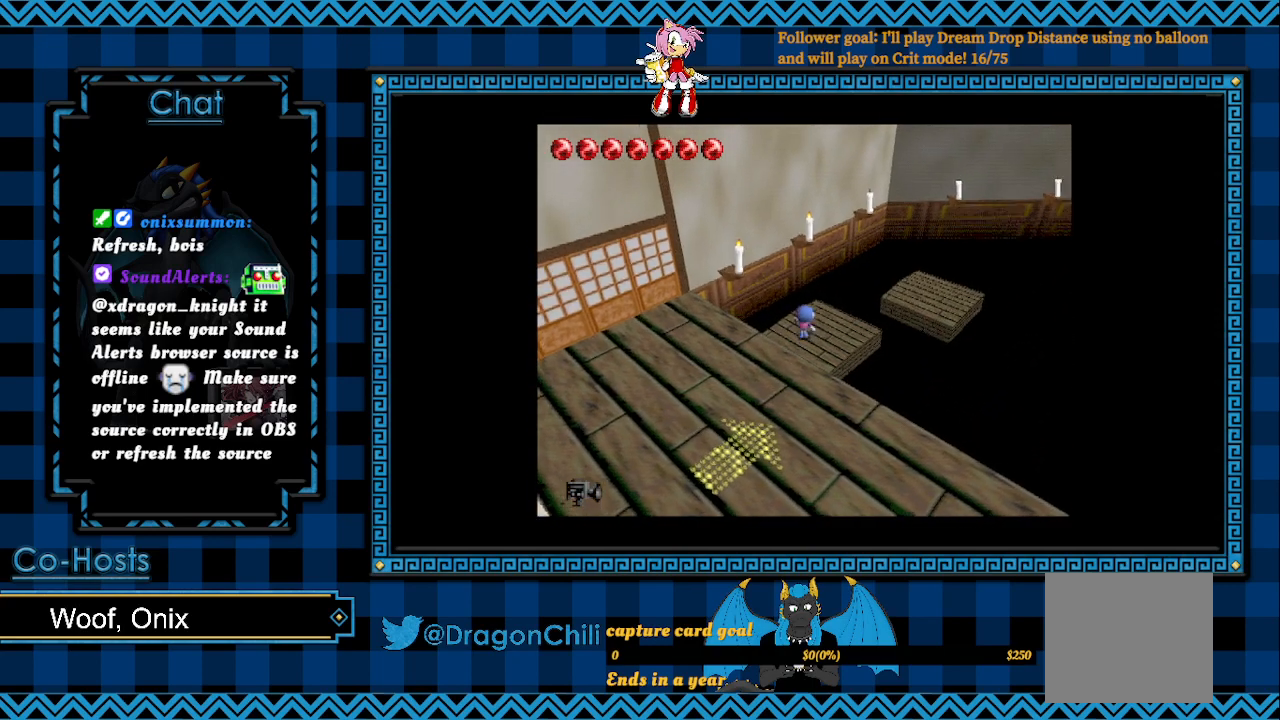
{"buttons": [], "left_stick": "right", "right_stick": "center", "events": [[67, "left_stick", "right"], [150, "left_stick", "center"], [317, "left_stick", "right"]]}
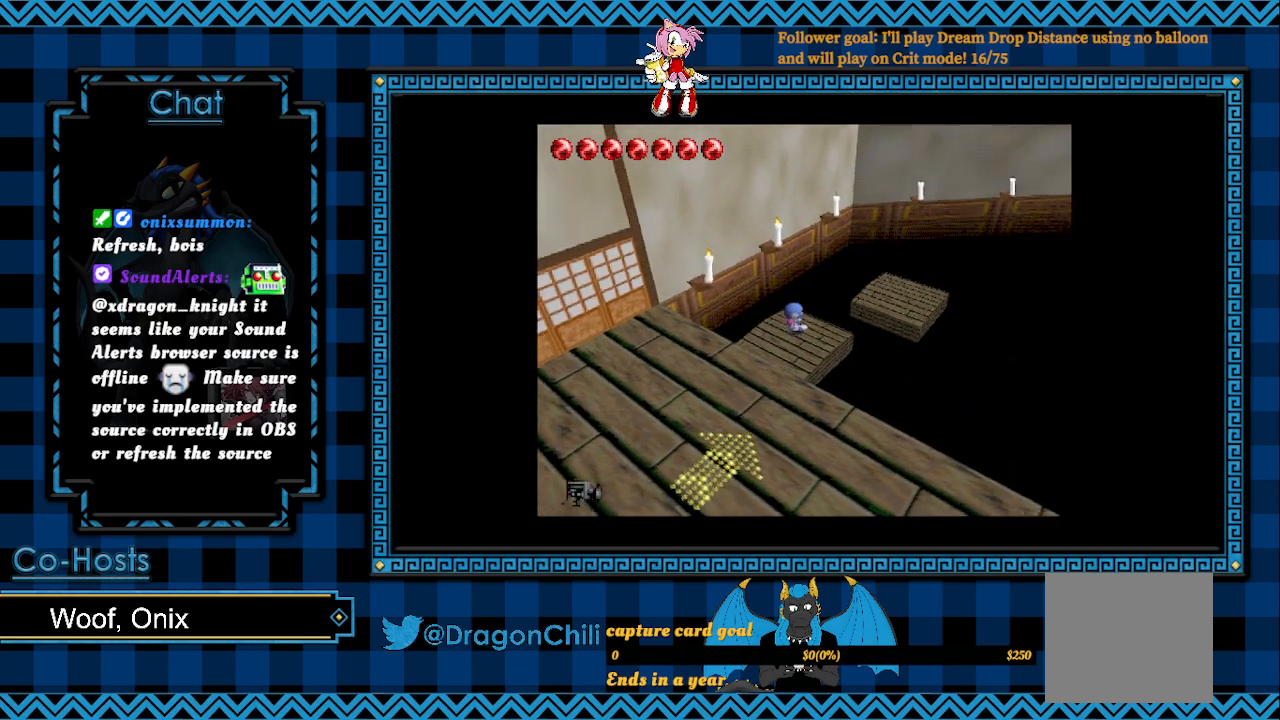
{"buttons": [], "left_stick": "up-right", "right_stick": "center", "events": [[117, "CROSS", "down"], [333, "left_stick", "up-right"], [367, "CROSS", "up"]]}
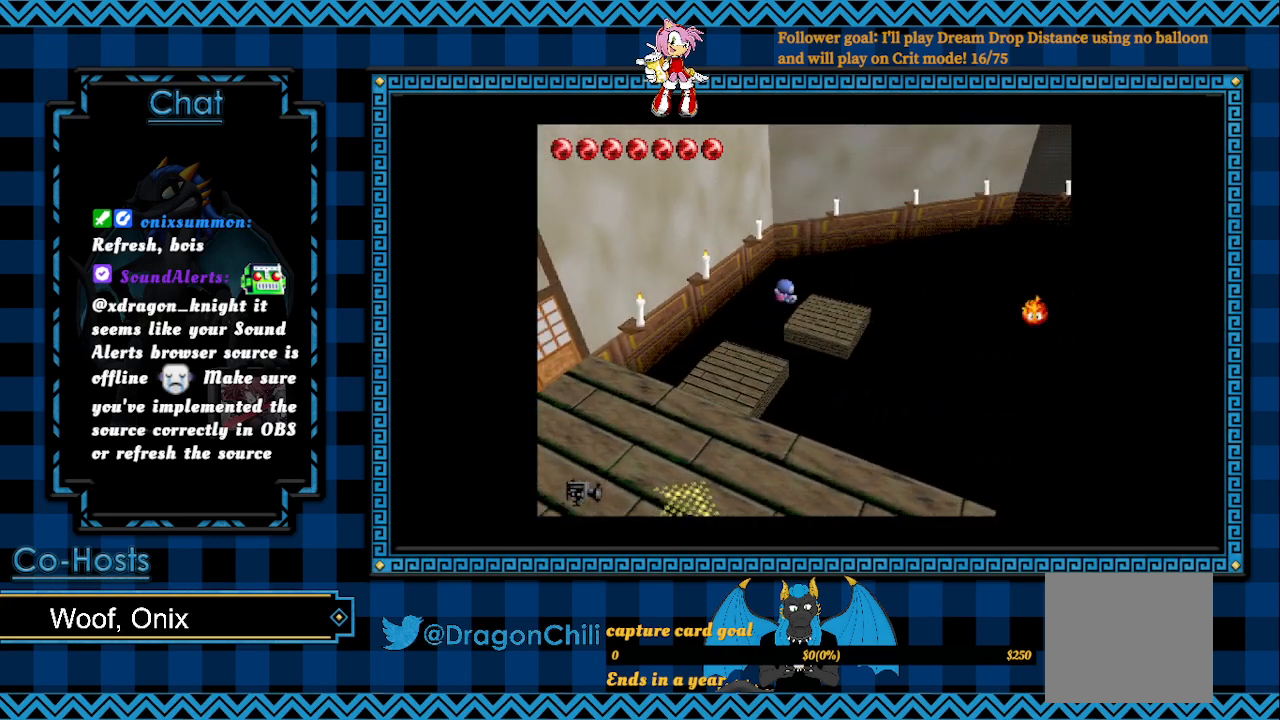
{"buttons": [], "left_stick": "up-right", "right_stick": "center", "events": []}
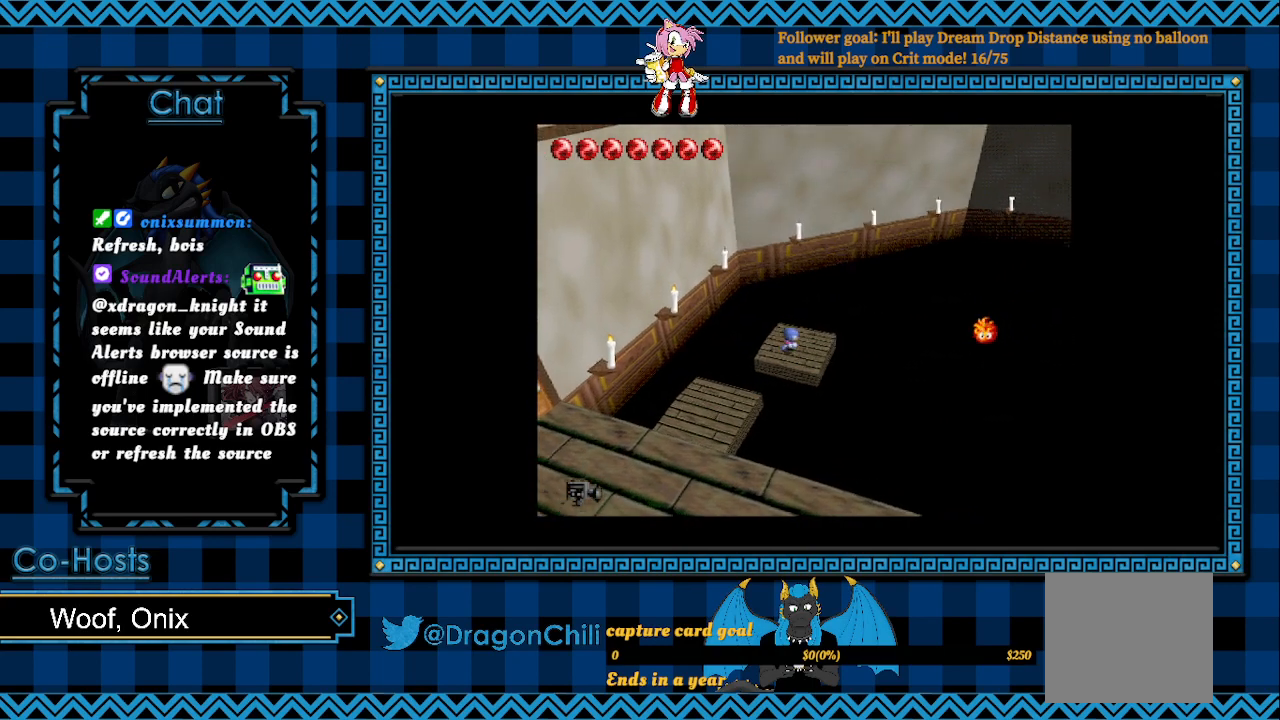
{"buttons": ["SQUARE"], "left_stick": "right", "right_stick": "center", "events": [[17, "SQUARE", "down"], [117, "left_stick", "right"]]}
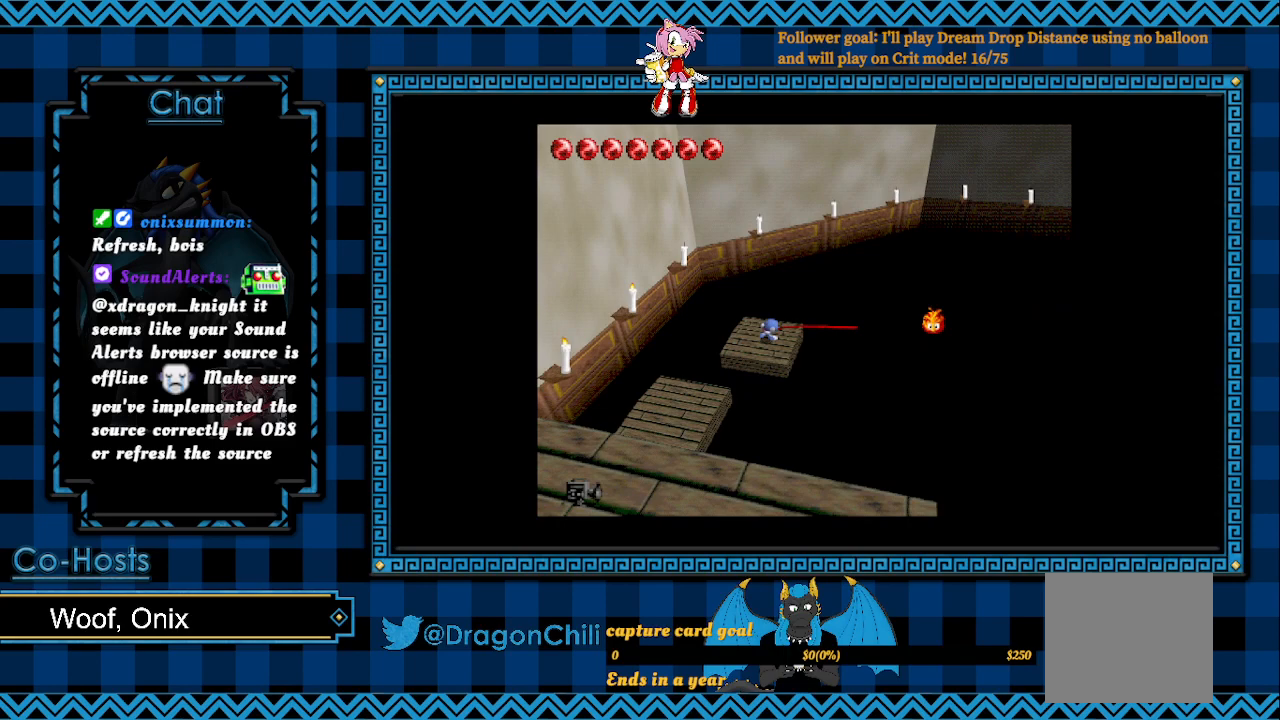
{"buttons": [], "left_stick": "center", "right_stick": "center", "events": [[317, "left_stick", "up-right"], [417, "left_stick", "center"], [467, "SQUARE", "up"]]}
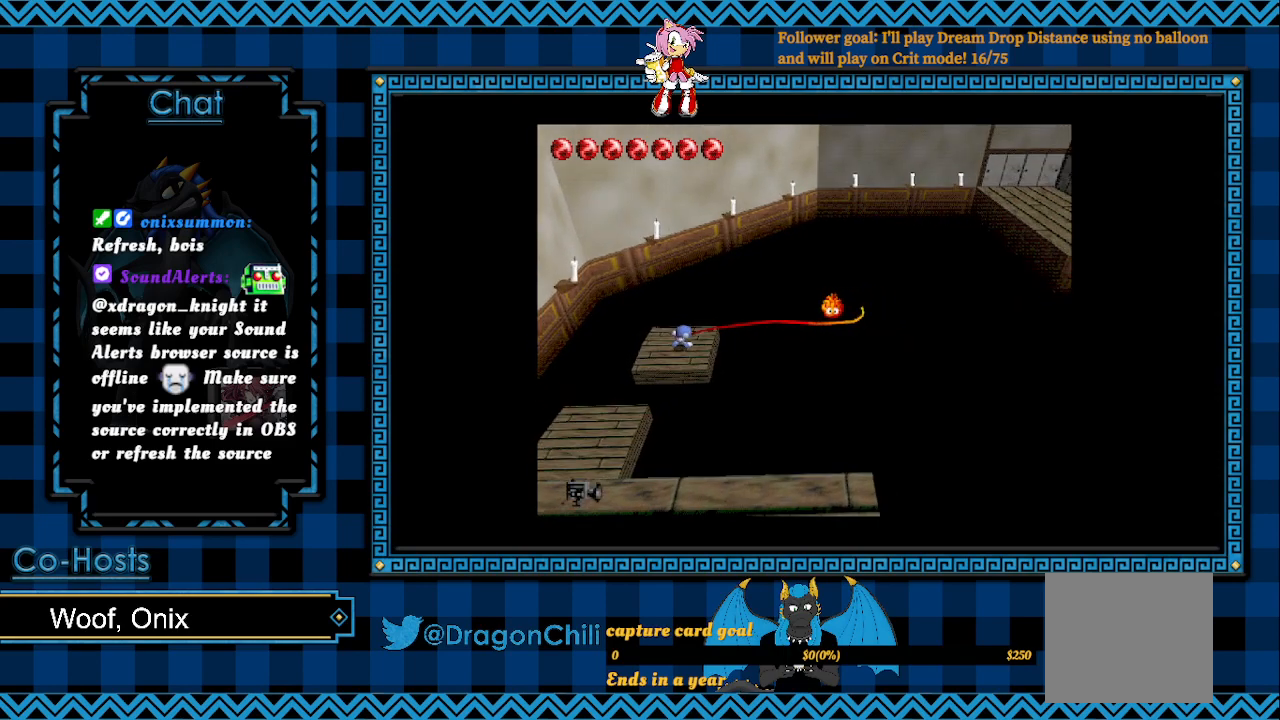
{"buttons": [], "left_stick": "center", "right_stick": "center", "events": []}
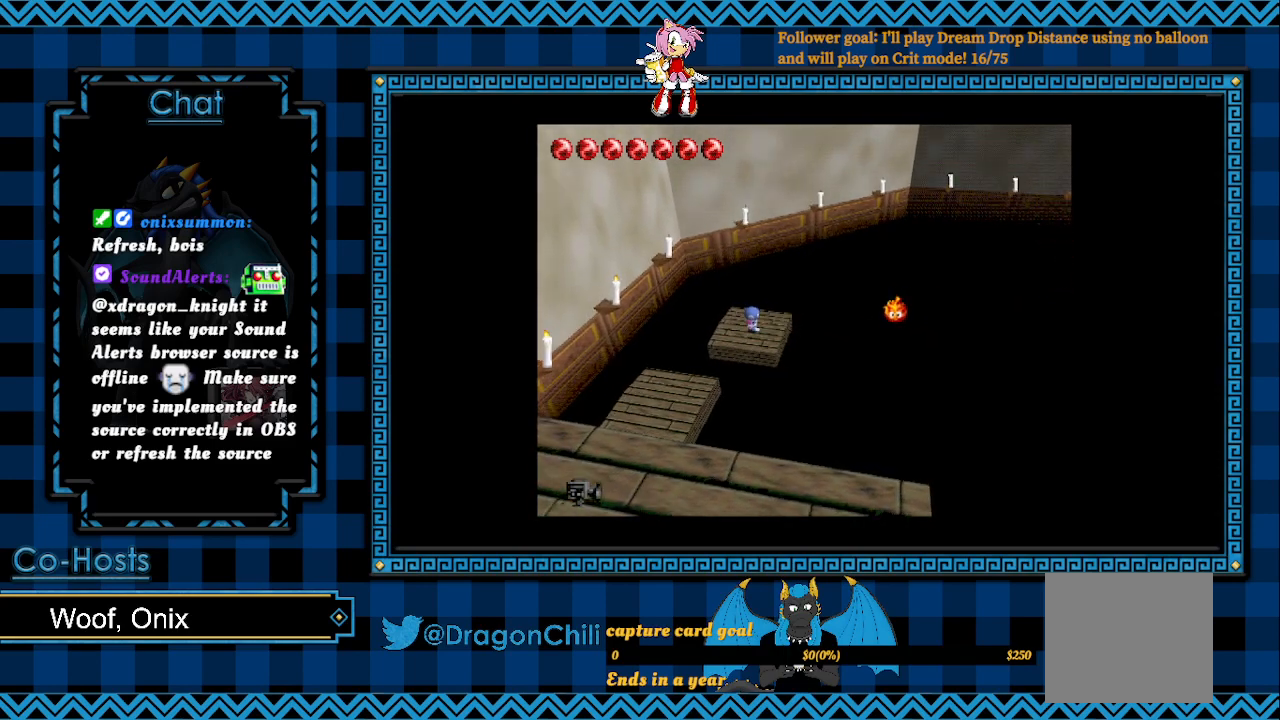
{"buttons": [], "left_stick": "center", "right_stick": "center", "events": []}
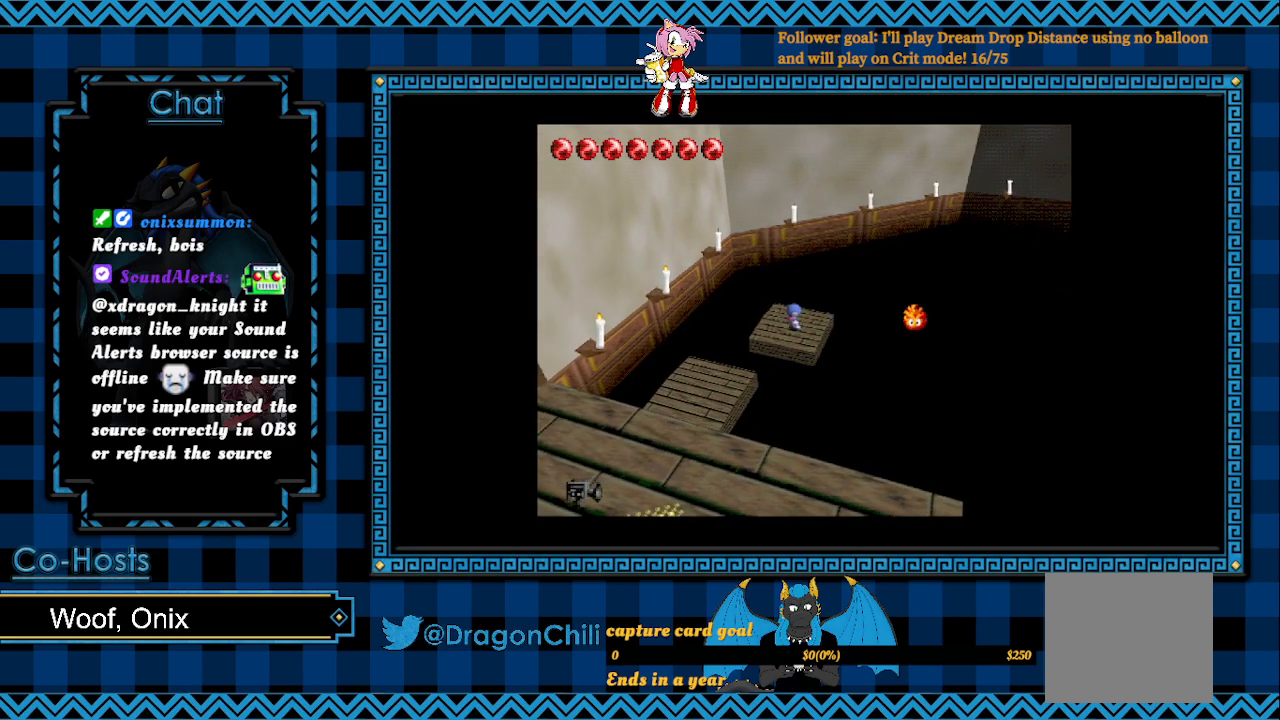
{"buttons": ["SQUARE"], "left_stick": "right", "right_stick": "center", "events": [[117, "SQUARE", "down"], [267, "left_stick", "right"]]}
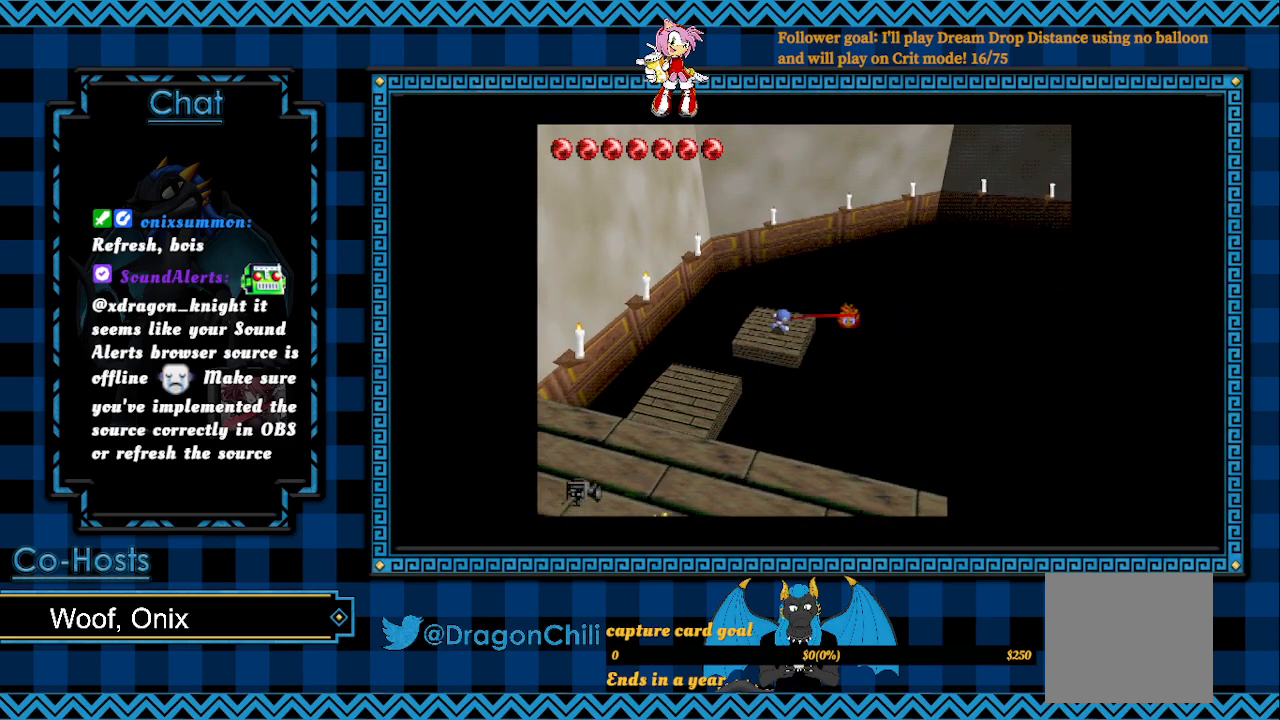
{"buttons": [], "left_stick": "center", "right_stick": "center", "events": [[17, "left_stick", "center"], [217, "SQUARE", "up"]]}
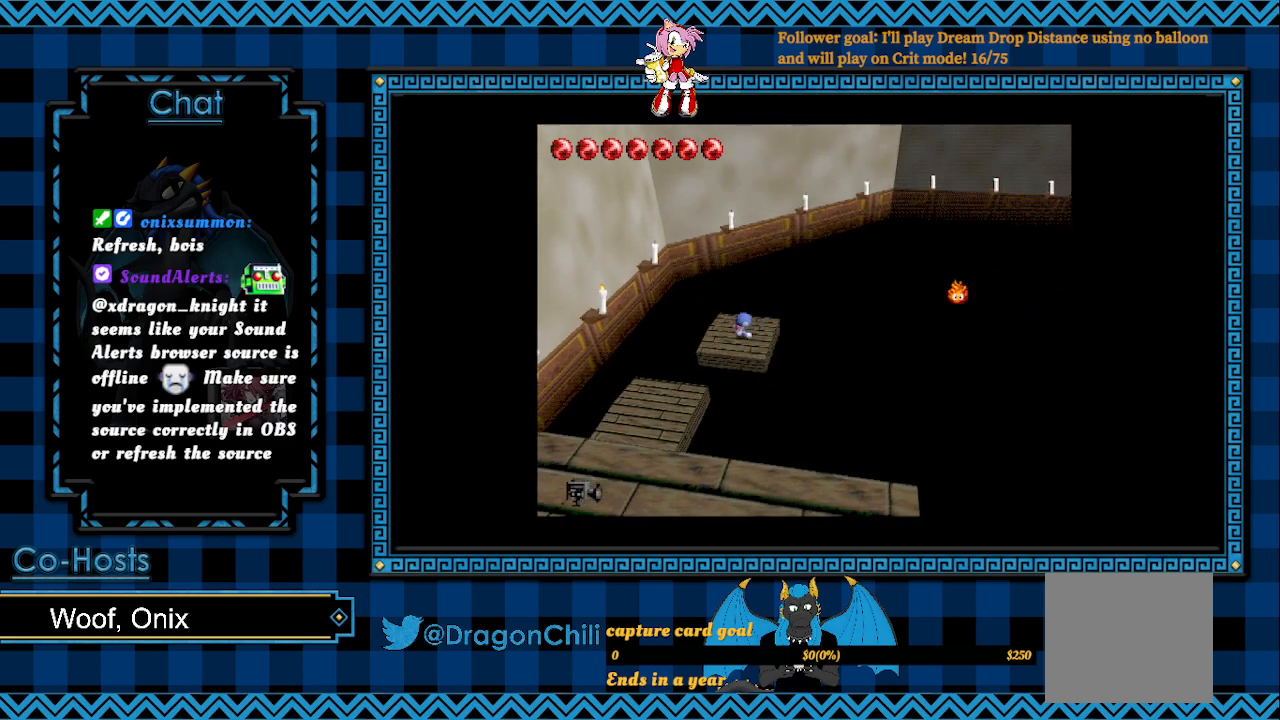
{"buttons": [], "left_stick": "center", "right_stick": "center", "events": [[167, "left_stick", "up-left"], [417, "left_stick", "center"]]}
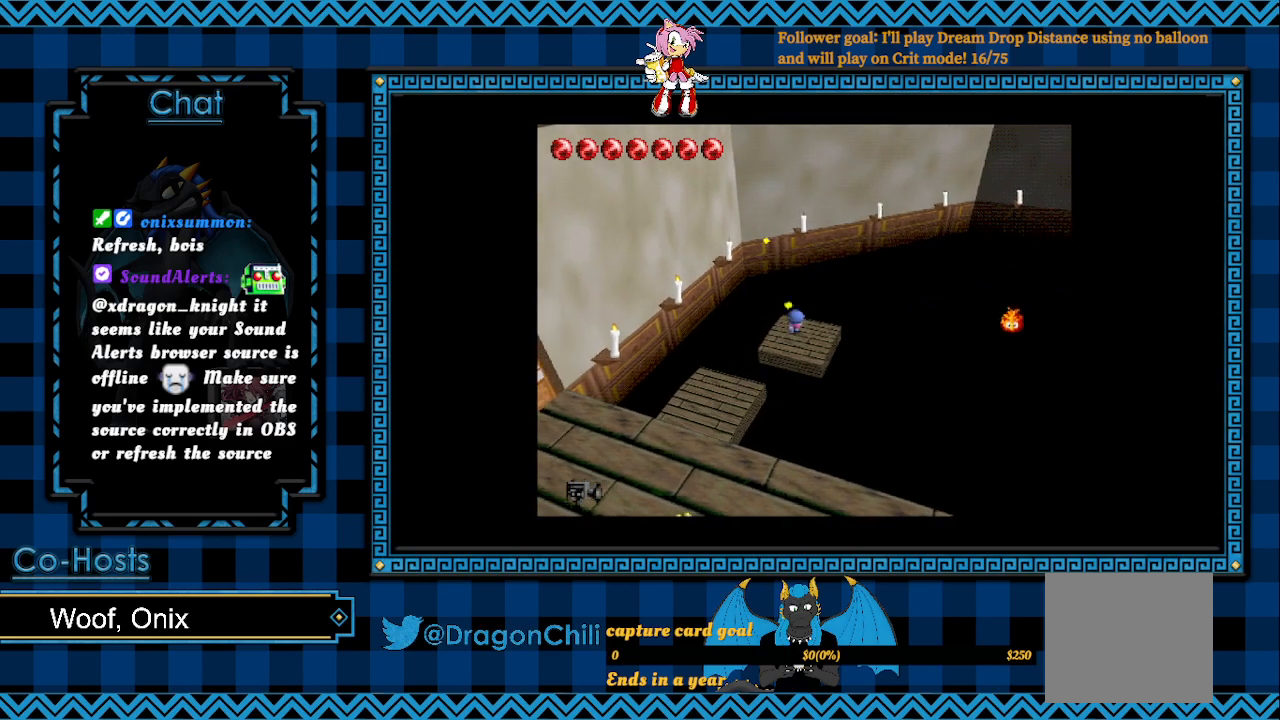
{"buttons": [], "left_stick": "center", "right_stick": "center", "events": [[167, "SQUARE", "down"], [267, "SQUARE", "up"]]}
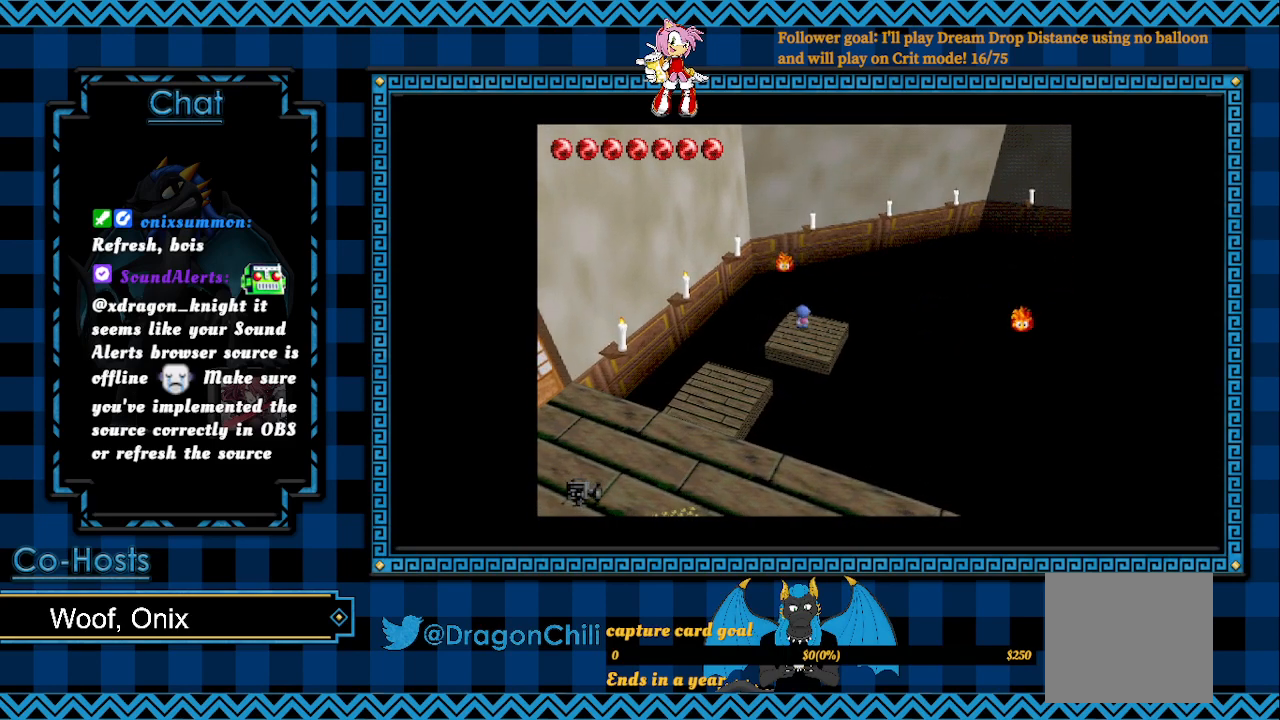
{"buttons": ["SQUARE"], "left_stick": "right", "right_stick": "center", "events": [[217, "left_stick", "right"], [317, "SQUARE", "down"]]}
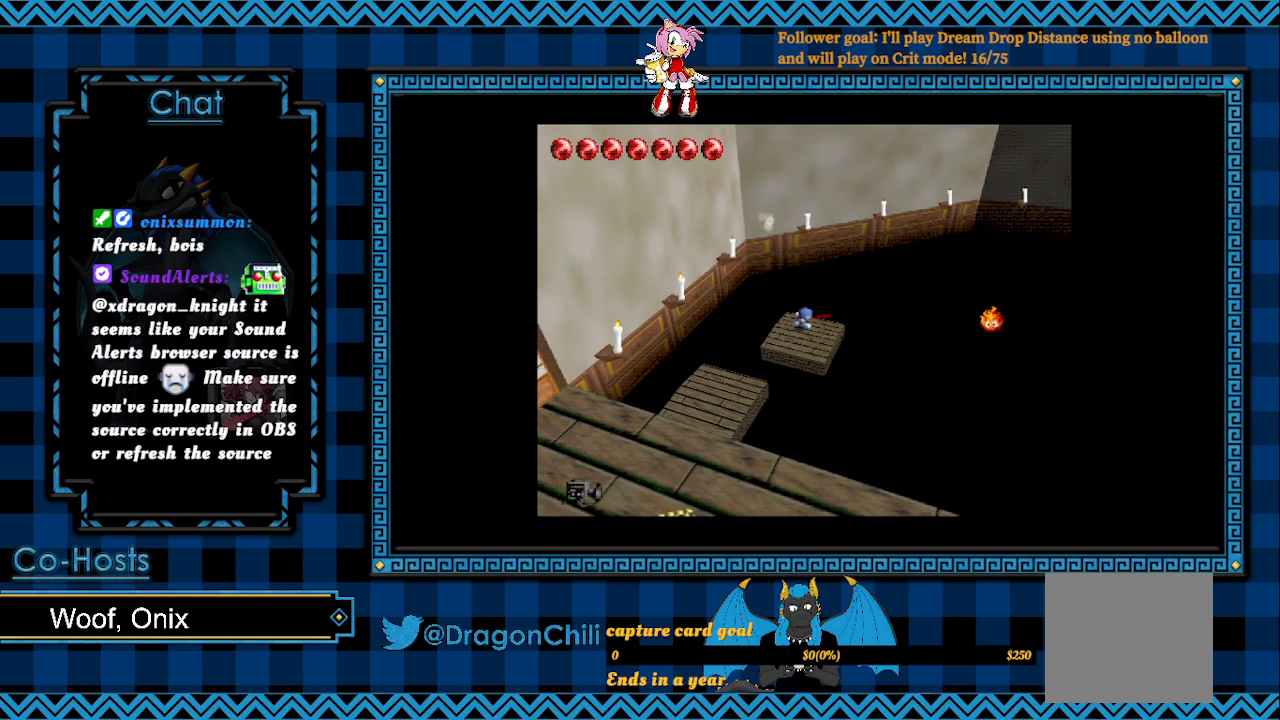
{"buttons": ["SQUARE"], "left_stick": "right", "right_stick": "center", "events": []}
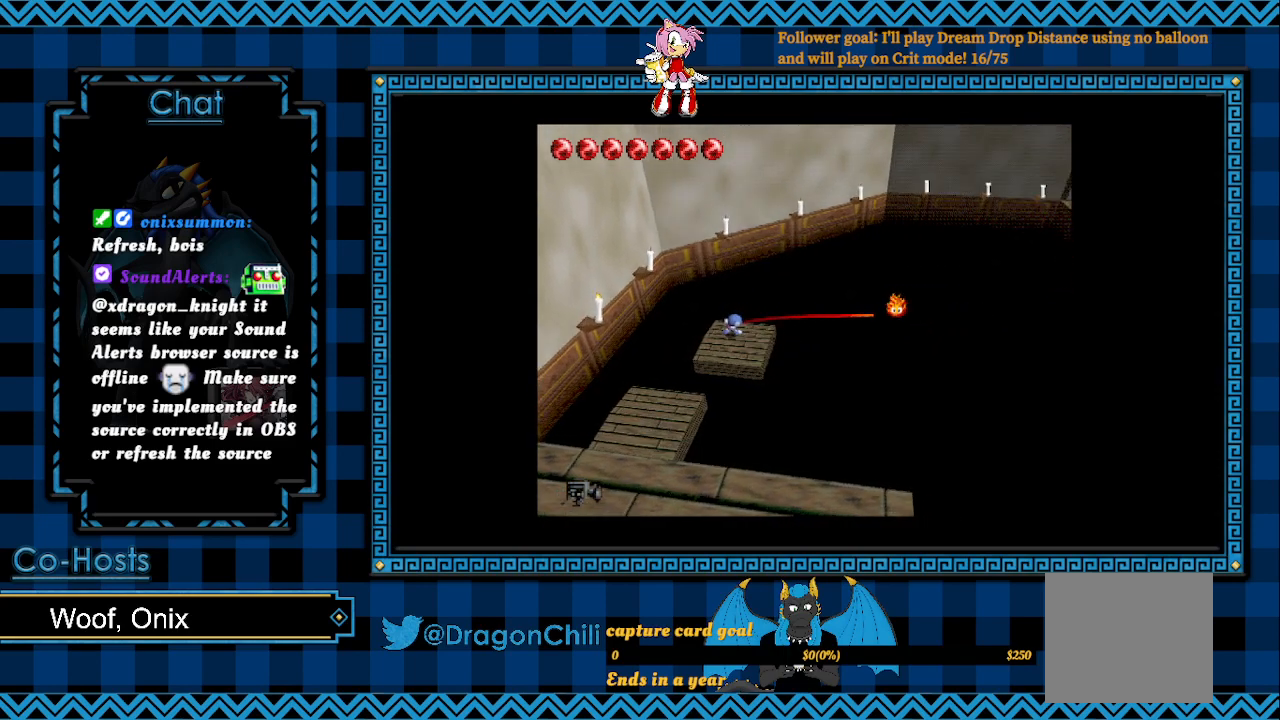
{"buttons": [], "left_stick": "center", "right_stick": "center", "events": [[17, "left_stick", "center"], [67, "SQUARE", "up"]]}
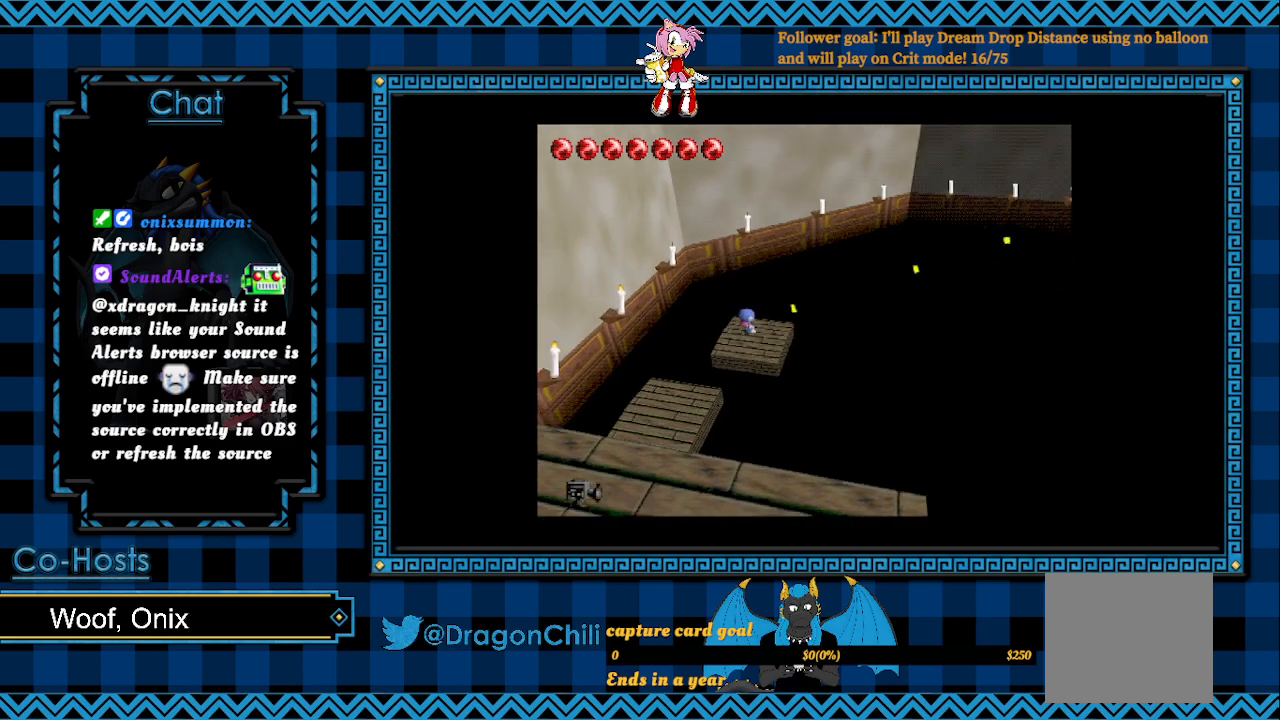
{"buttons": ["R1"], "left_stick": "up-left", "right_stick": "center", "events": [[217, "R1", "down"], [467, "left_stick", "up-left"]]}
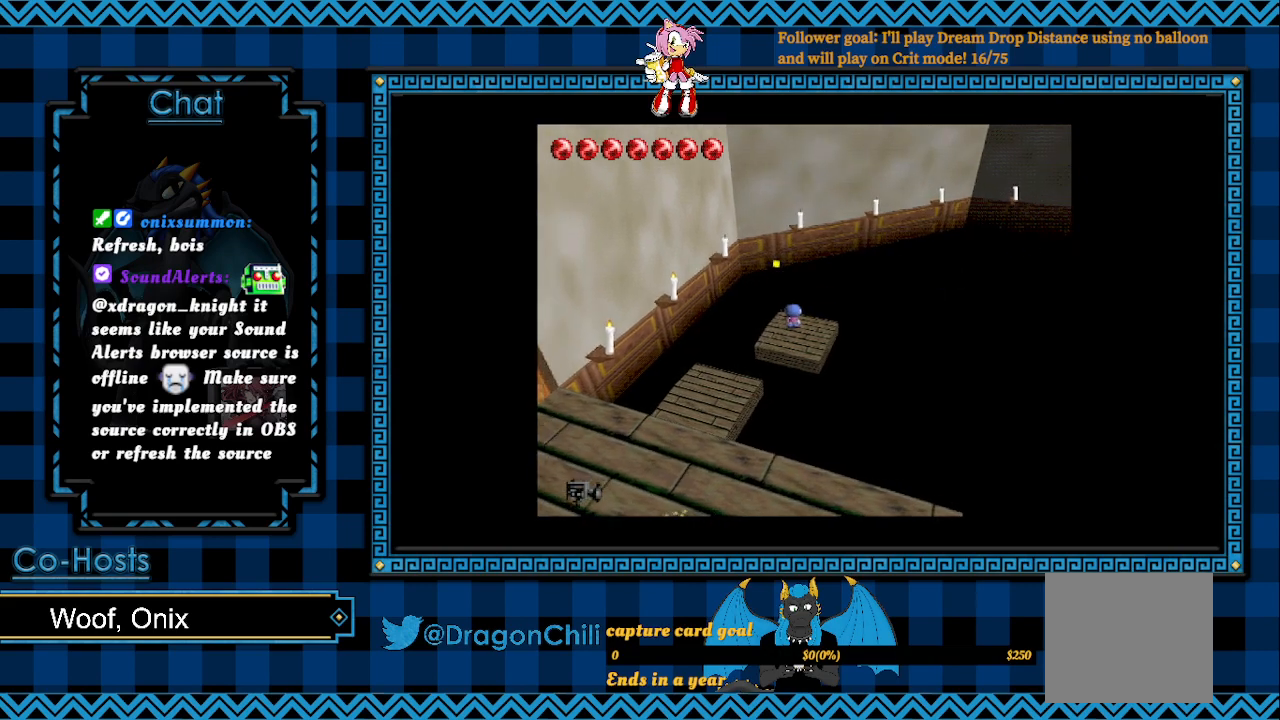
{"buttons": ["R1"], "left_stick": "up-left", "right_stick": "center", "events": []}
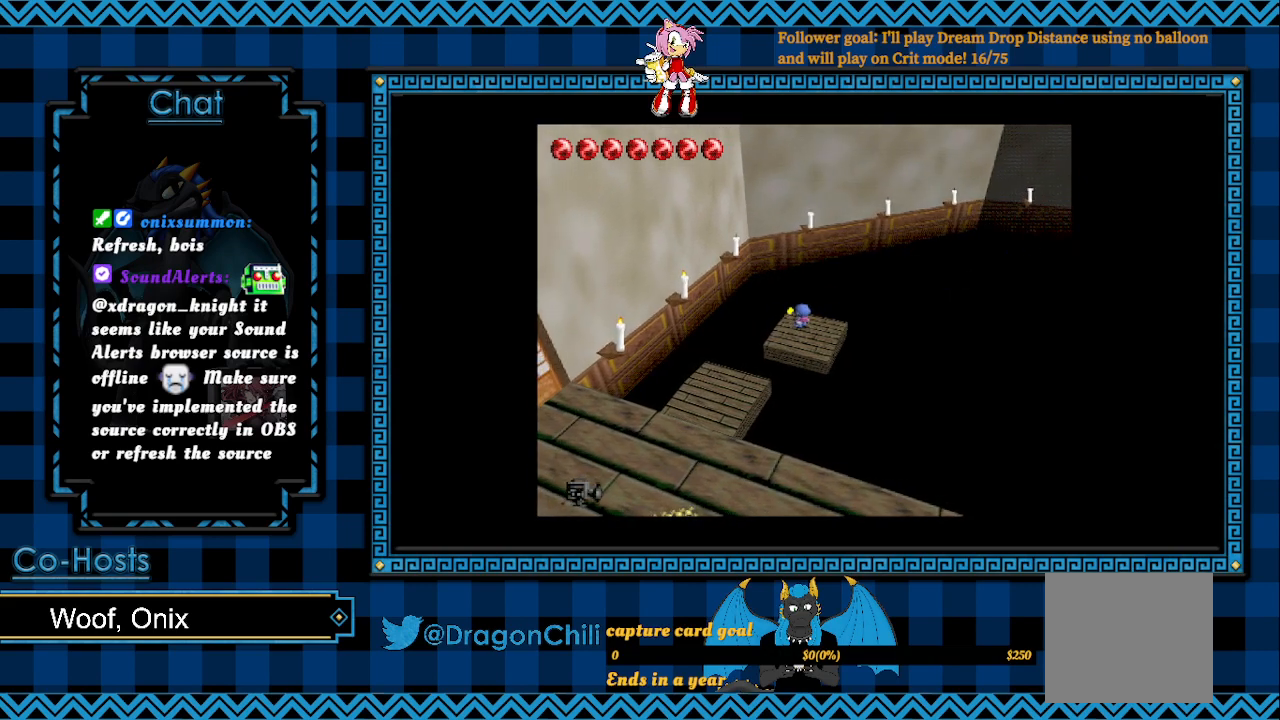
{"buttons": ["R1"], "left_stick": "up-left", "right_stick": "center", "events": [[317, "SQUARE", "down"], [467, "SQUARE", "up"]]}
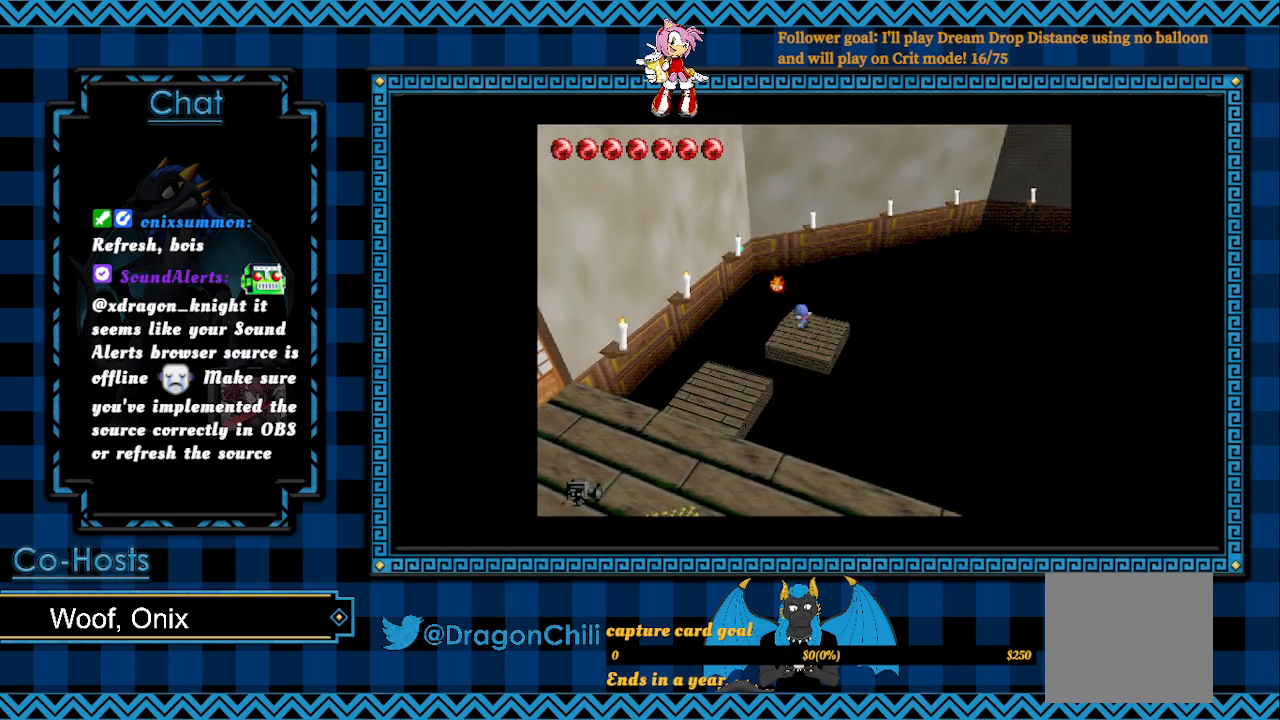
{"buttons": [], "left_stick": "center", "right_stick": "center", "events": [[117, "left_stick", "center"], [217, "R1", "up"]]}
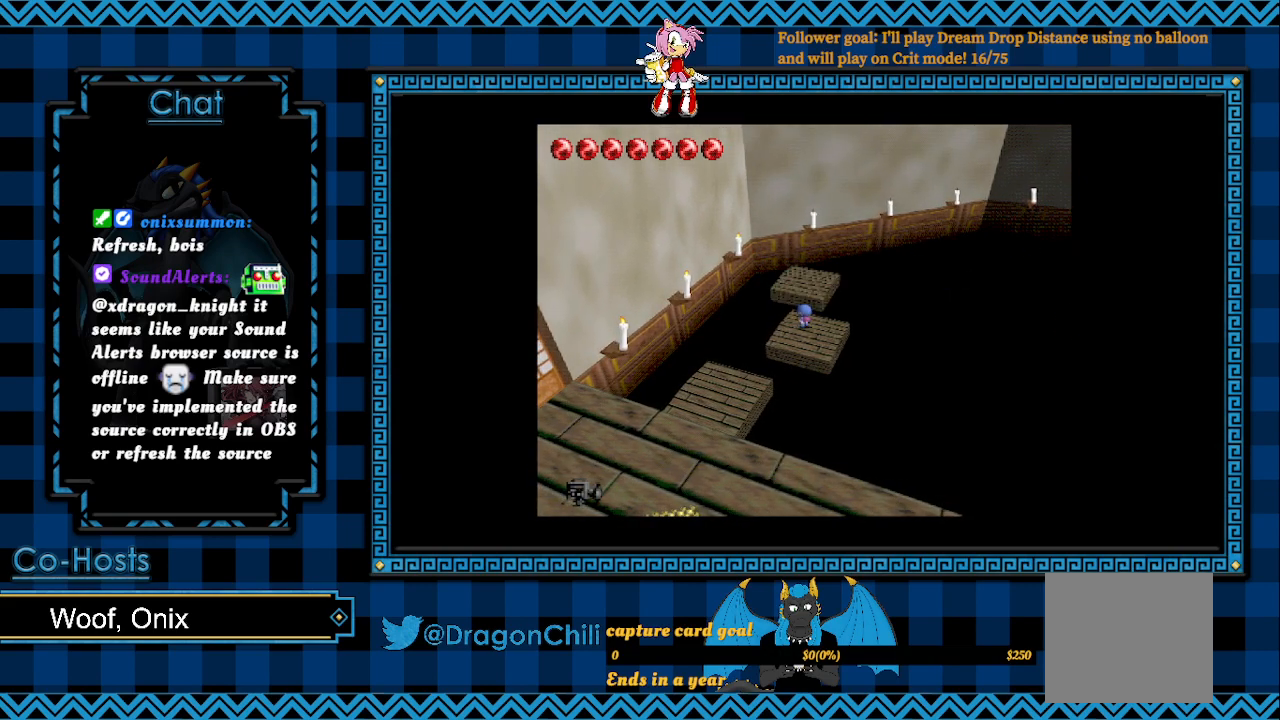
{"buttons": [], "left_stick": "center", "right_stick": "center", "events": [[167, "left_stick", "down"], [467, "left_stick", "center"]]}